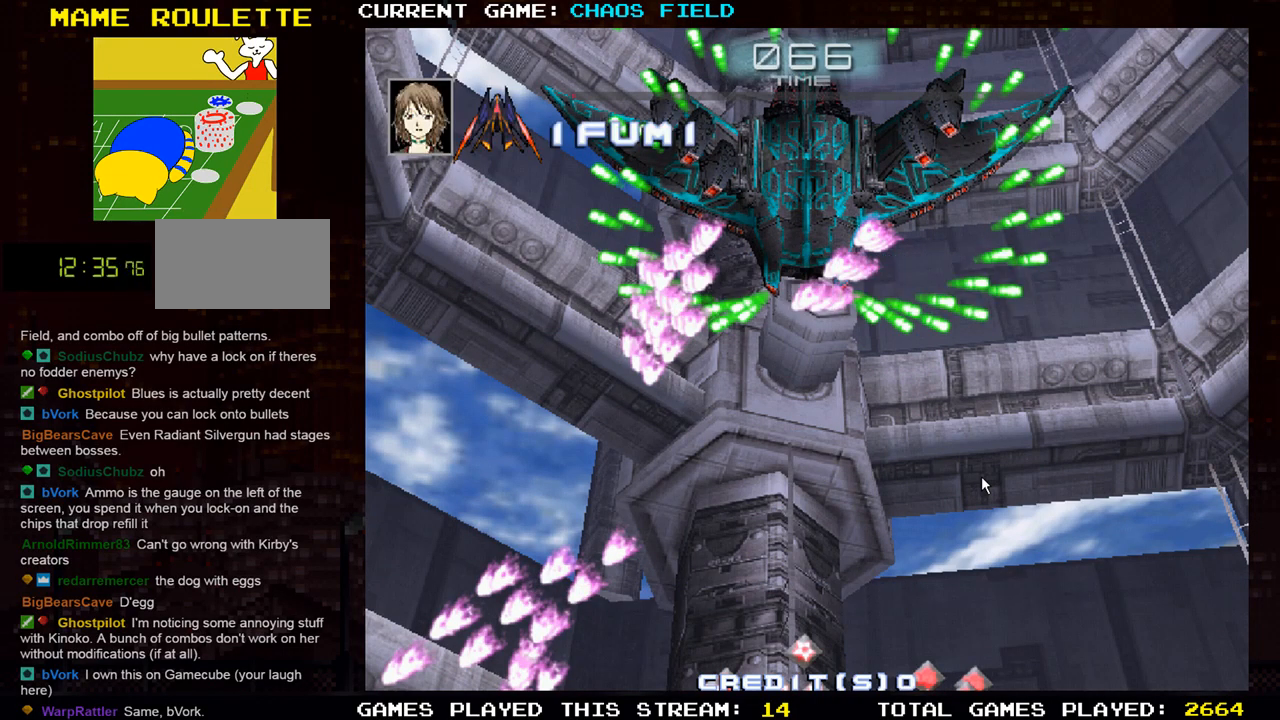
Gameplay with a controller (arcade stick); each line is a JSON object with the inputs held at the frame after it. "events" lists button and stick changes between this image and that frame as [ms after this image, input, new state], when the widget could be followed in between. Not read: L3 R3.
{"buttons": ["SQUARE"], "left_stick": "center", "events": [[333, "SQUARE", "down"], [383, "SQUARE", "up"], [500, "SQUARE", "down"]]}
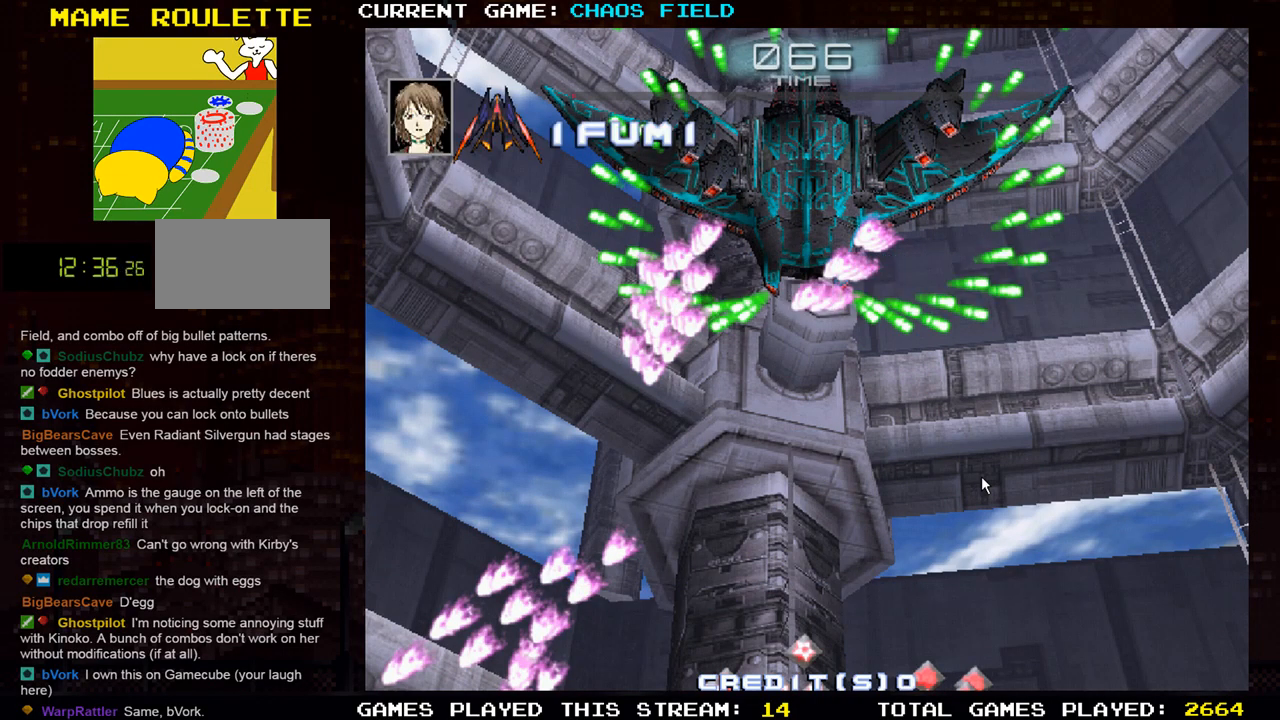
{"buttons": [], "left_stick": "center", "events": [[67, "SQUARE", "up"], [167, "SQUARE", "down"], [234, "SQUARE", "up"]]}
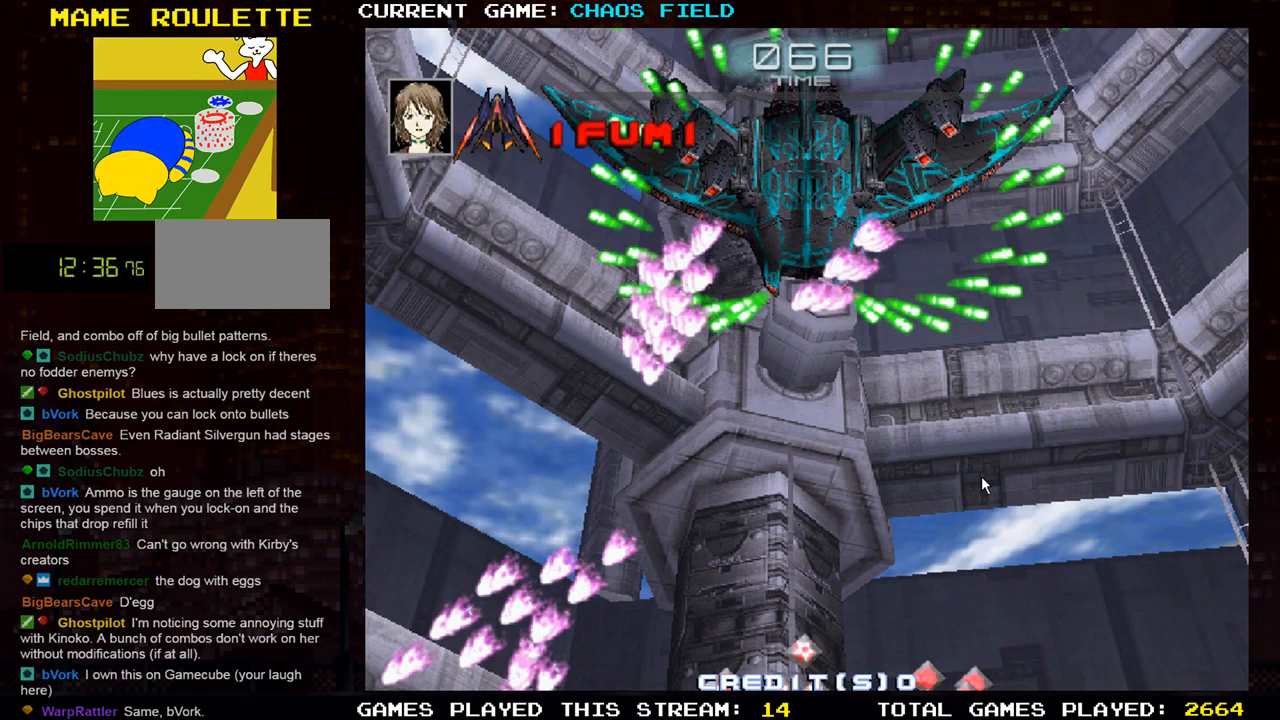
{"buttons": [], "left_stick": "center", "events": [[283, "SQUARE", "down"], [484, "SQUARE", "up"]]}
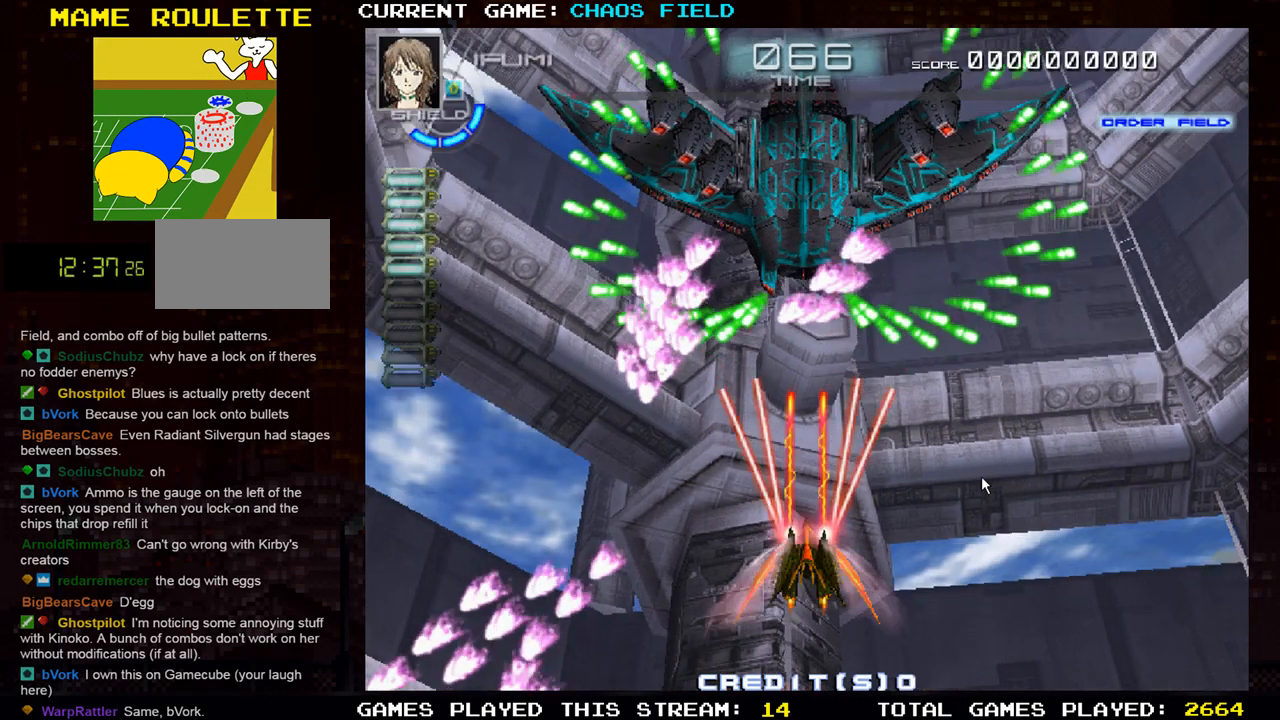
{"buttons": [], "left_stick": "up-left", "events": [[34, "left_stick", "right"], [200, "left_stick", "up-right"], [234, "SQUARE", "down"], [334, "SQUARE", "up"], [451, "left_stick", "up-left"]]}
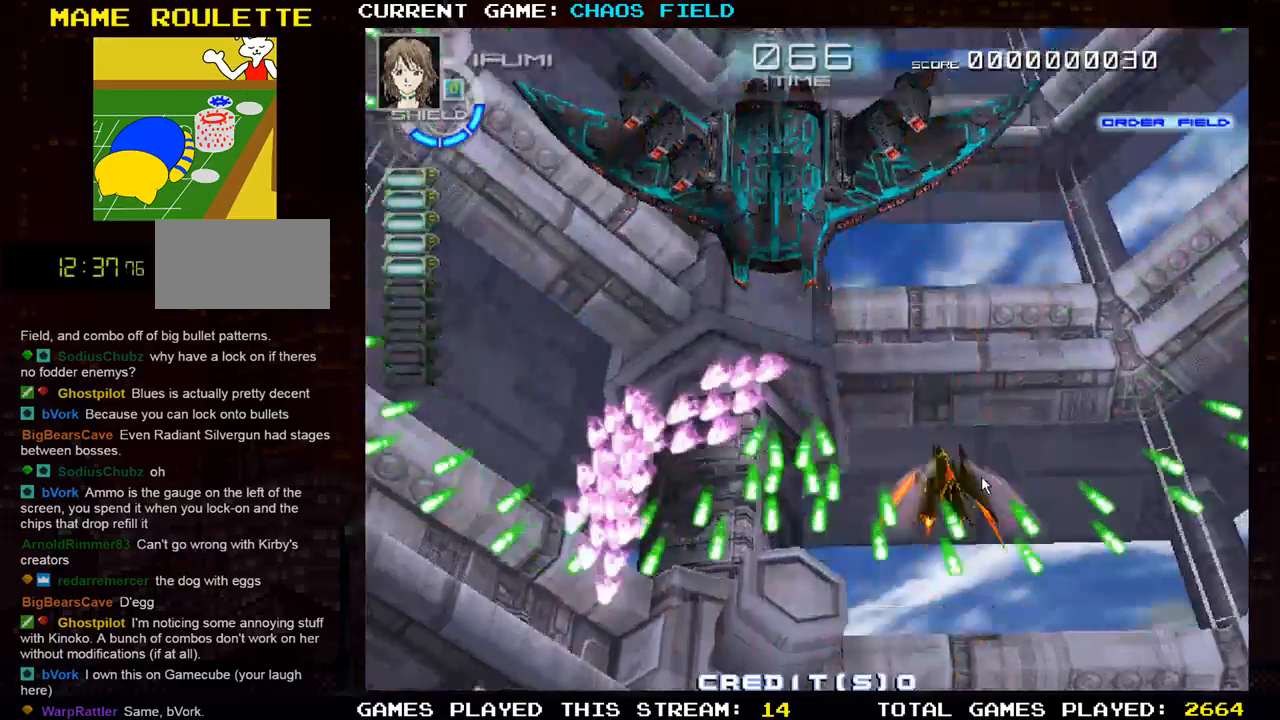
{"buttons": ["SQUARE"], "left_stick": "down-left", "events": [[83, "SQUARE", "down"], [417, "left_stick", "down-left"]]}
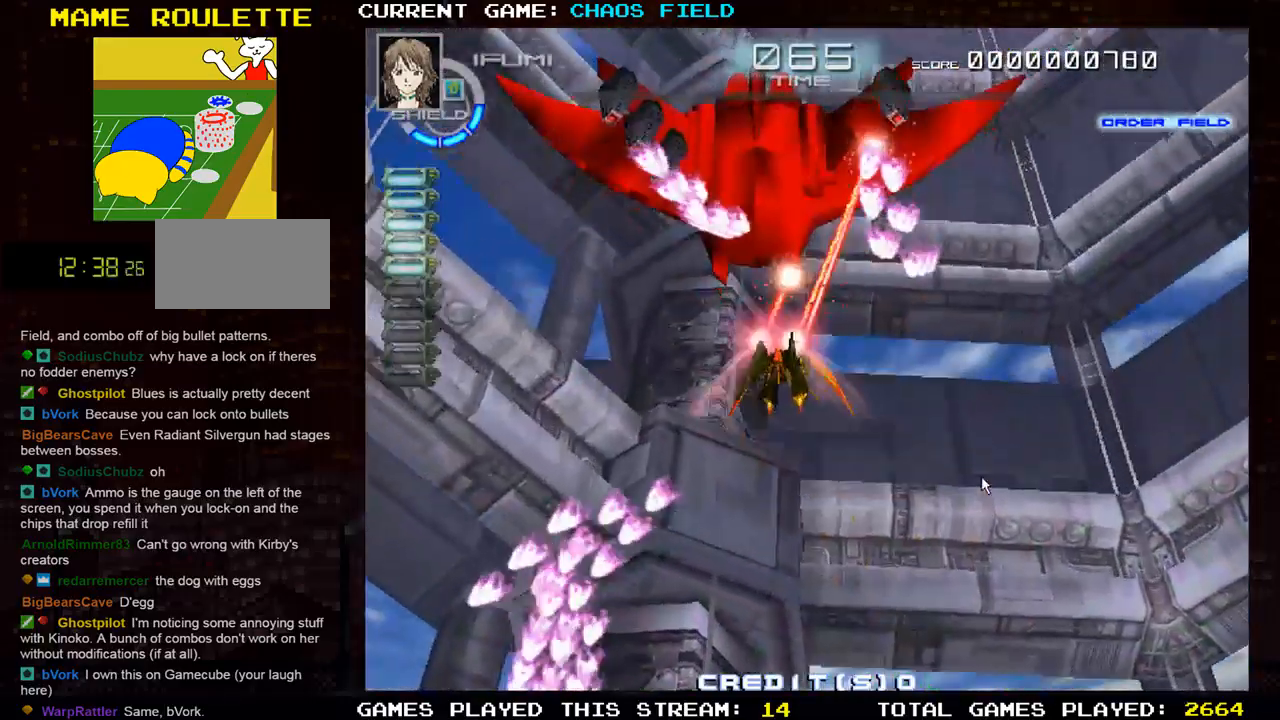
{"buttons": ["SQUARE"], "left_stick": "center", "events": [[484, "left_stick", "center"]]}
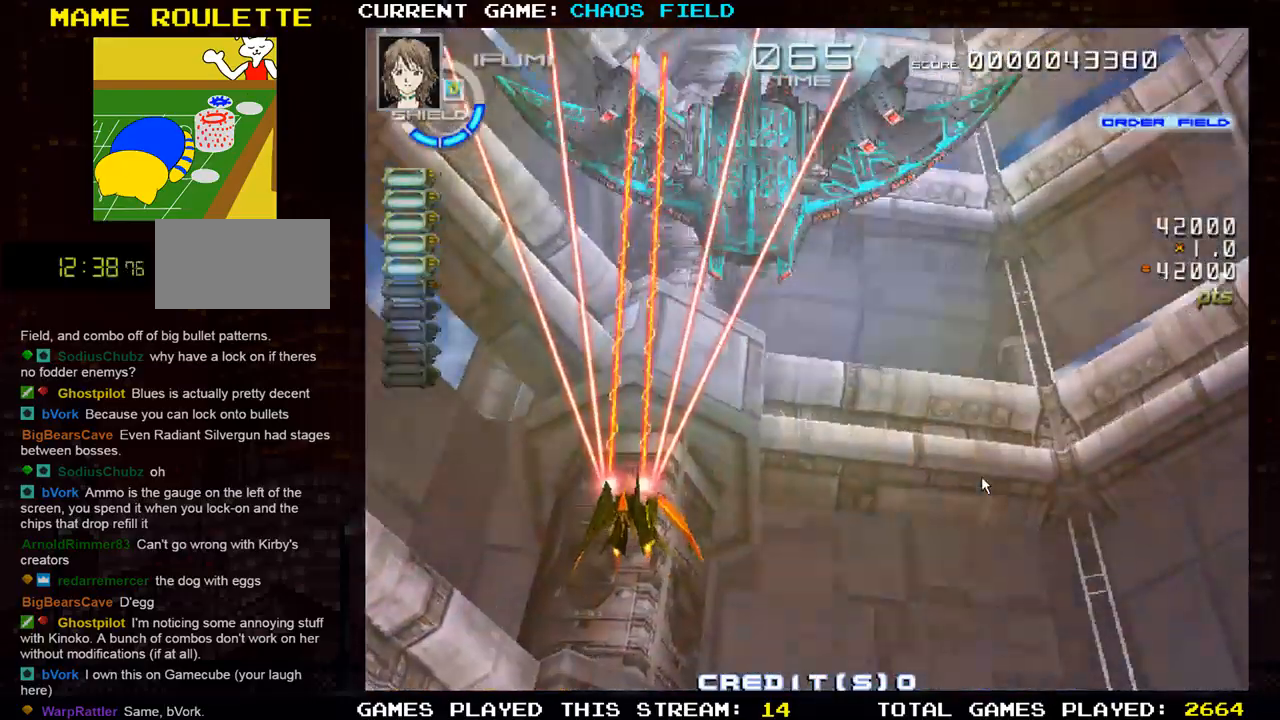
{"buttons": [], "left_stick": "center", "events": [[83, "SQUARE", "up"]]}